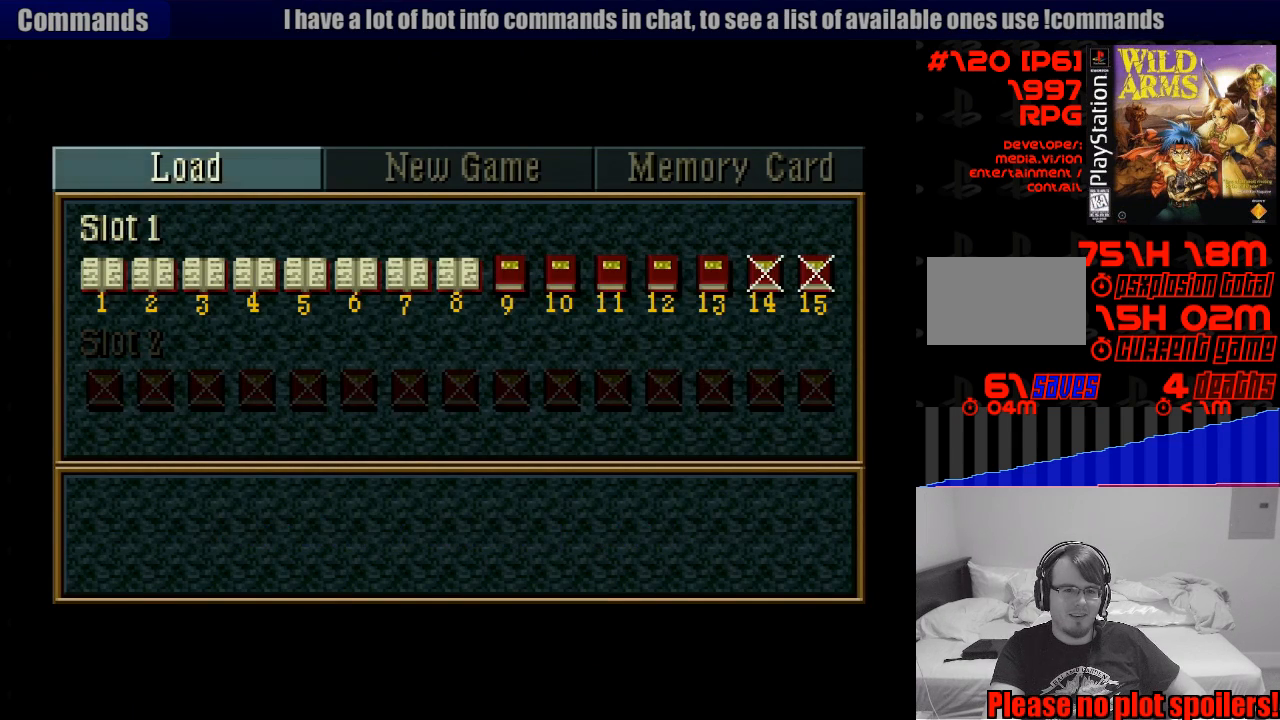
Gameplay with a controller (PlayStation layout); each line is a JSON object with the inputs held at the frame after it. "events" lists button and stick changes between this image and that frame as [ms after this image, input, new state], when the widget could be followed in between. Not read: L3 R3.
{"buttons": [], "events": [[100, "CROSS", "down"], [250, "CROSS", "up"], [300, "DPAD_RIGHT", "down"], [400, "DPAD_RIGHT", "up"]]}
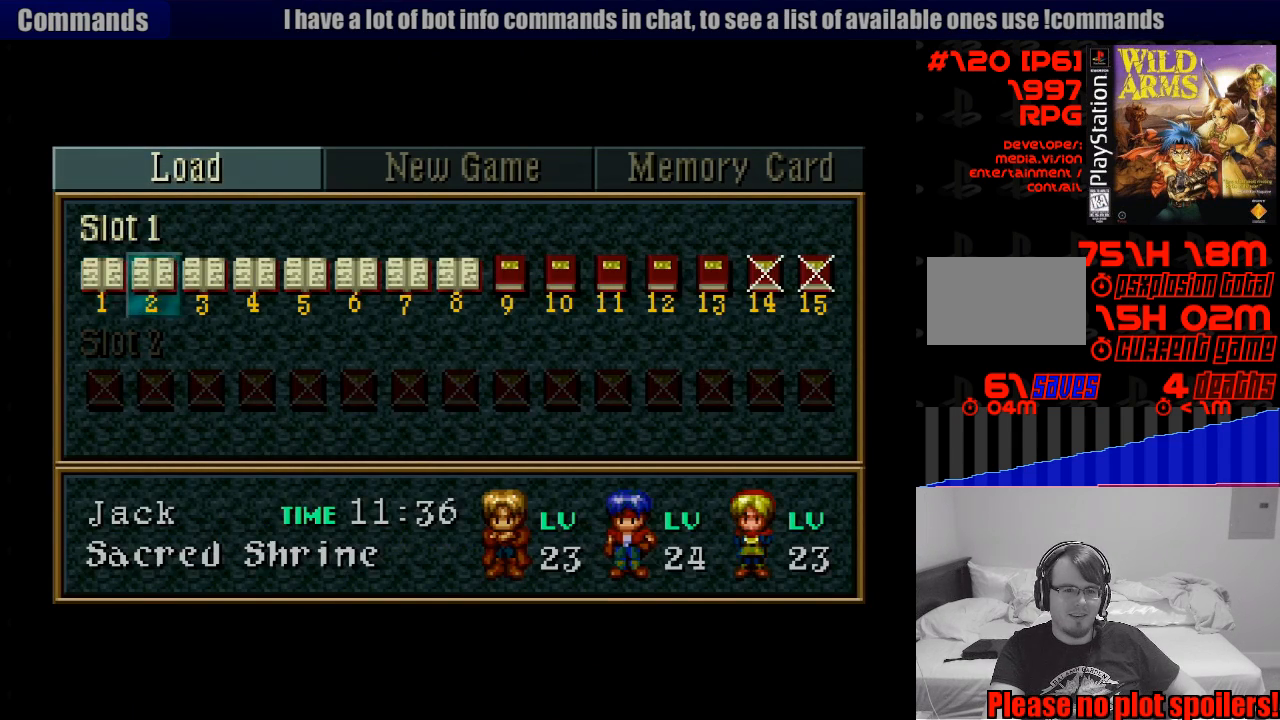
{"buttons": ["DPAD_RIGHT"], "events": [[450, "DPAD_RIGHT", "down"]]}
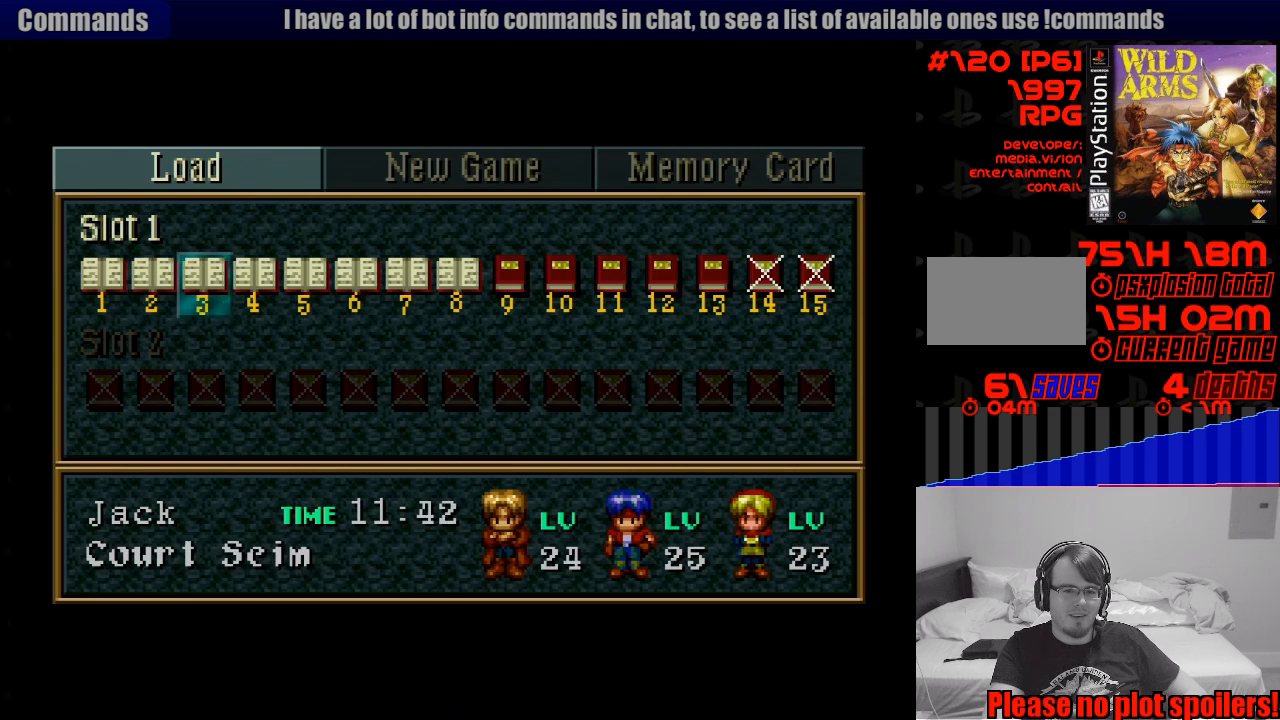
{"buttons": [], "events": [[17, "DPAD_RIGHT", "up"], [150, "DPAD_RIGHT", "down"], [233, "DPAD_RIGHT", "up"]]}
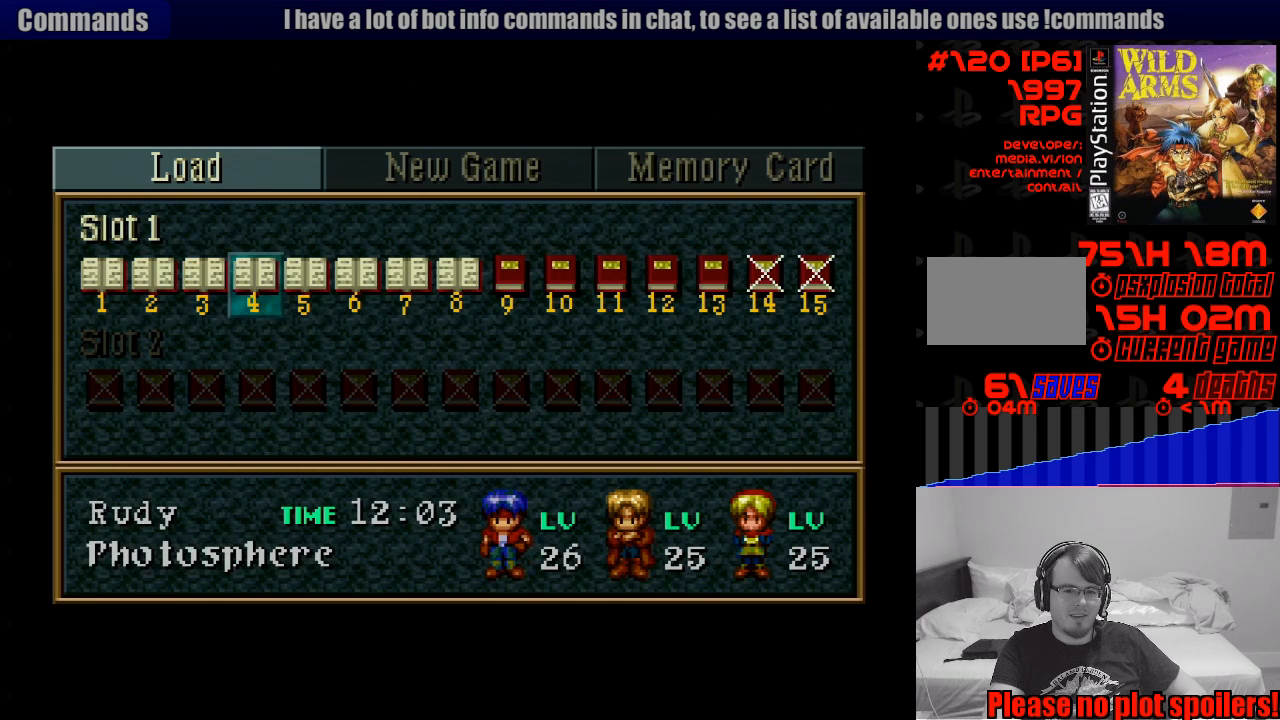
{"buttons": [], "events": [[267, "DPAD_RIGHT", "down"], [350, "DPAD_RIGHT", "up"]]}
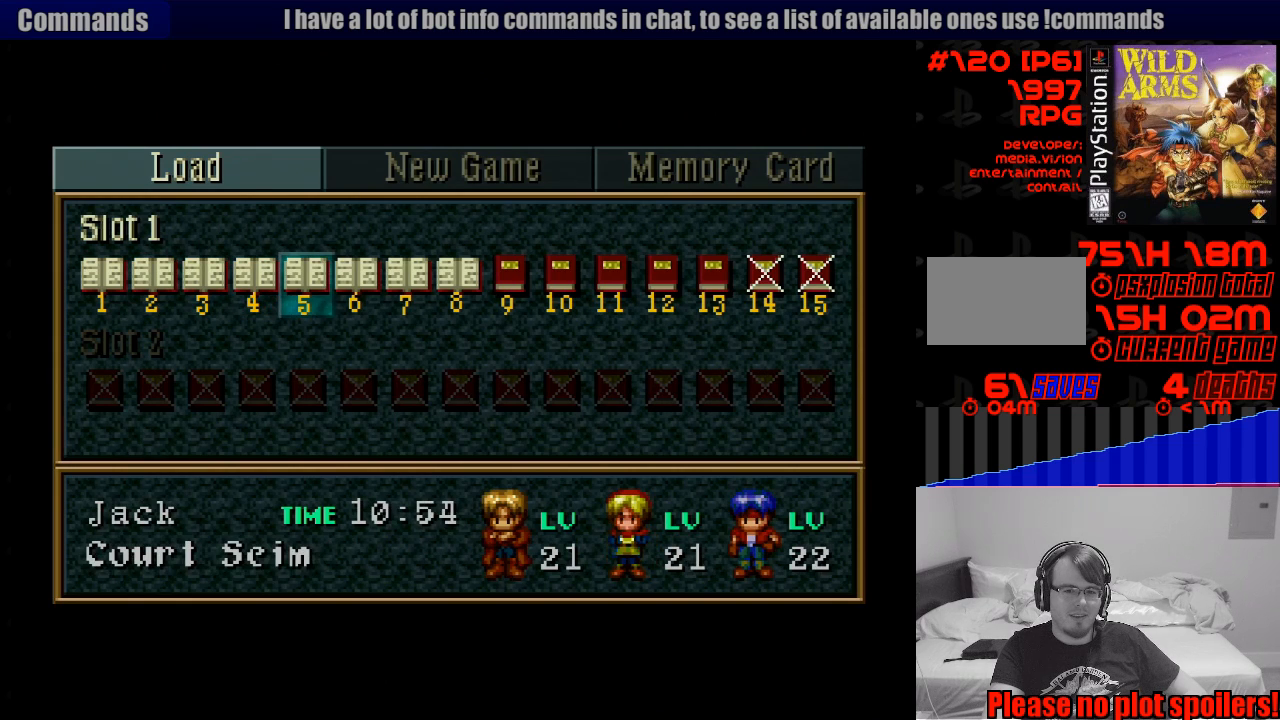
{"buttons": [], "events": [[317, "DPAD_LEFT", "down"], [400, "DPAD_LEFT", "up"]]}
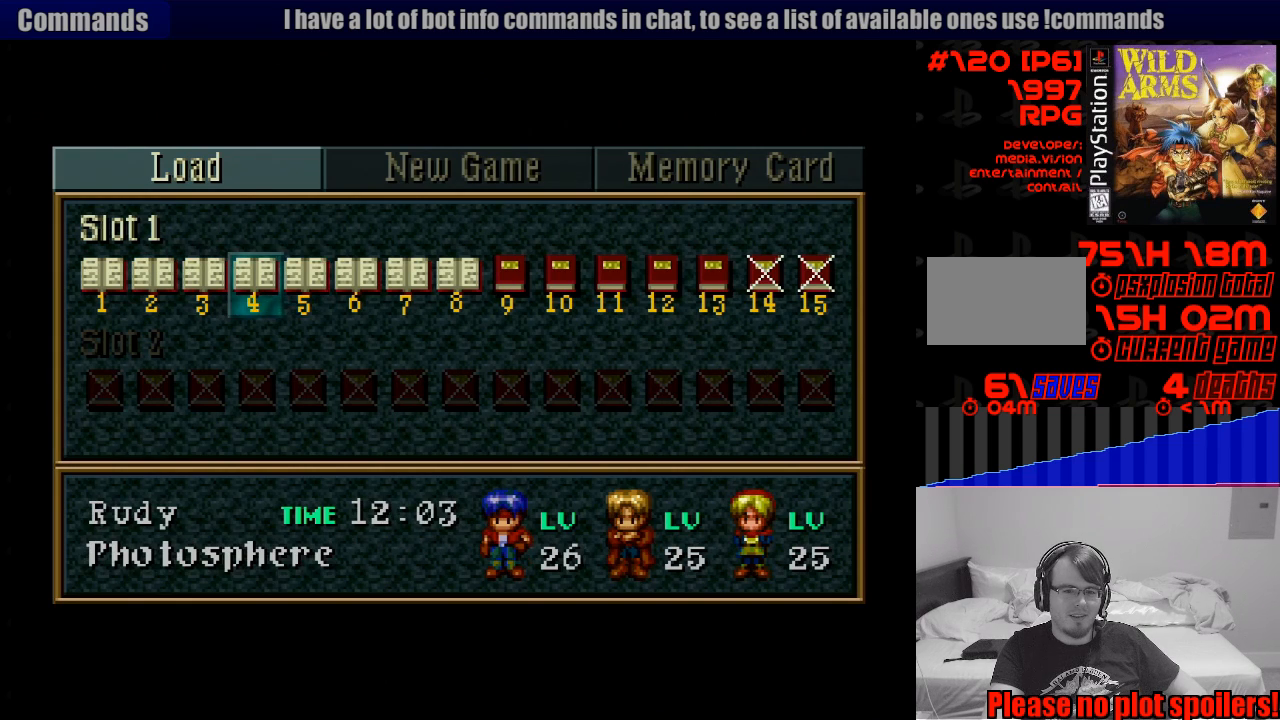
{"buttons": [], "events": [[150, "CROSS", "down"], [317, "CROSS", "up"]]}
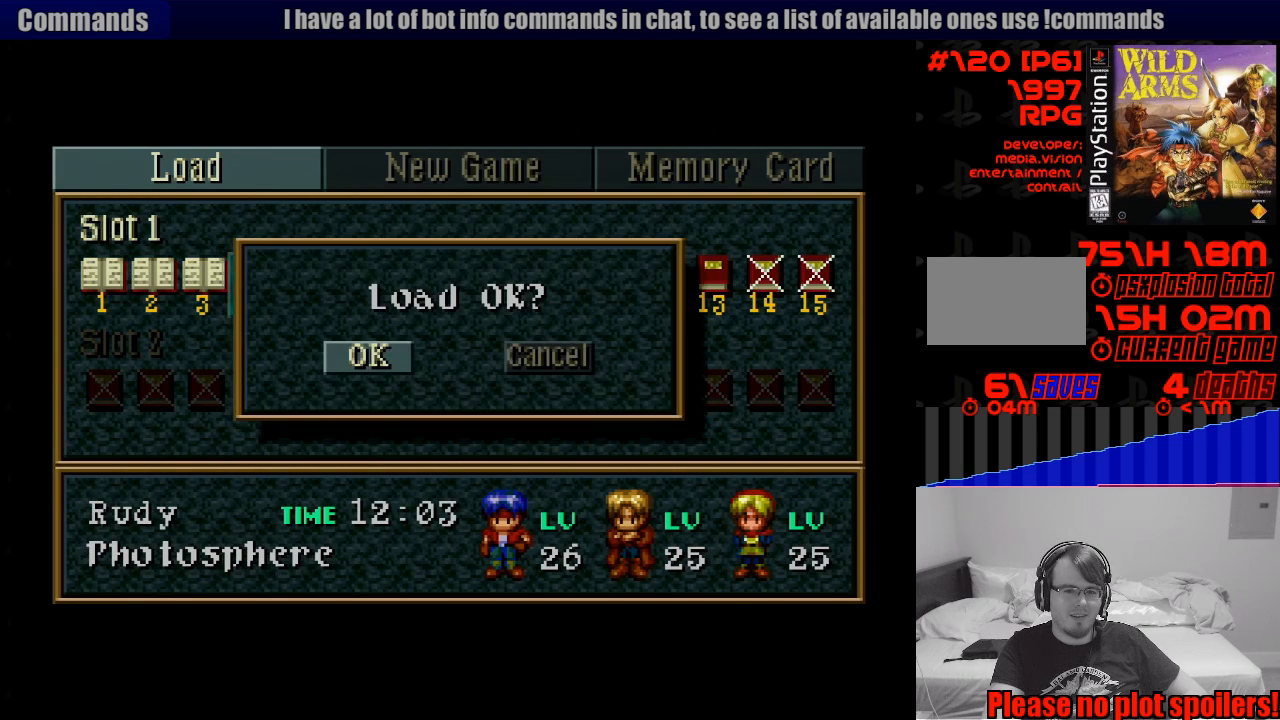
{"buttons": [], "events": [[133, "CROSS", "down"], [300, "CROSS", "up"]]}